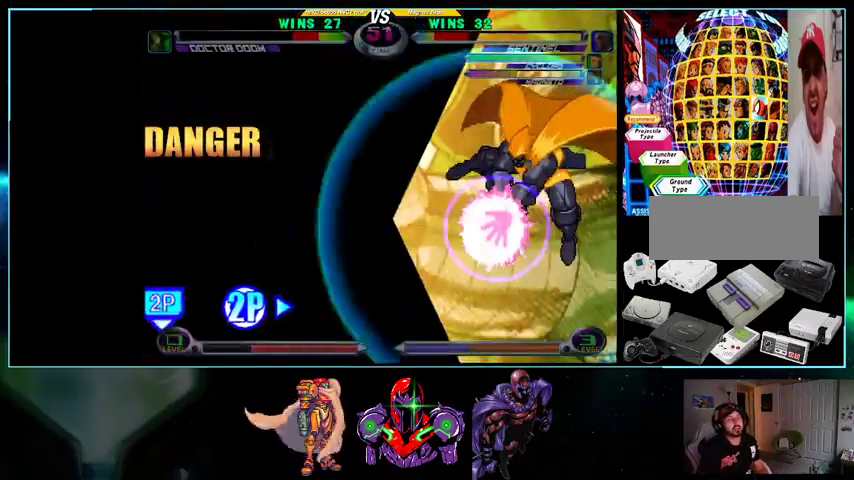
Gameplay with a controller (Nintendo layout); each line is a JSON object with the inputs held at the frame after it. "events" lists button and stick changes between this image and that frame as [ms after this image, input, new state], when the widget could be followed in between. Not read: L3 R3.
{"buttons": ["DPAD_LEFT"], "events": []}
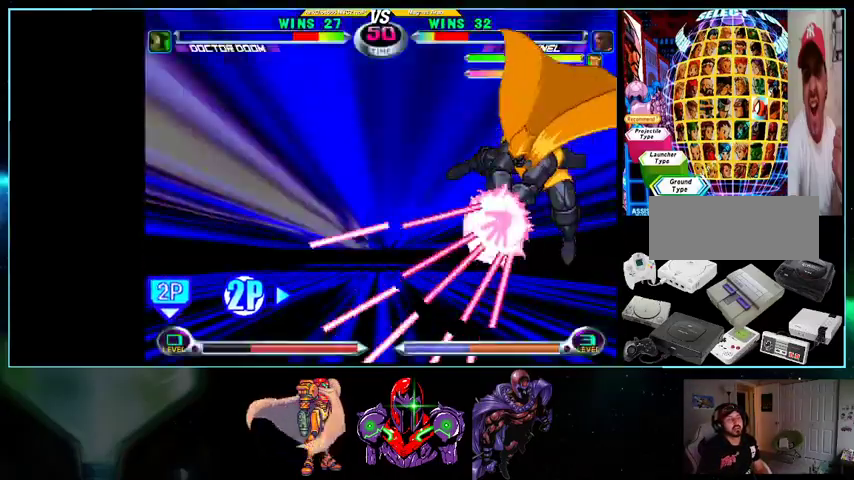
{"buttons": ["DPAD_LEFT"], "events": []}
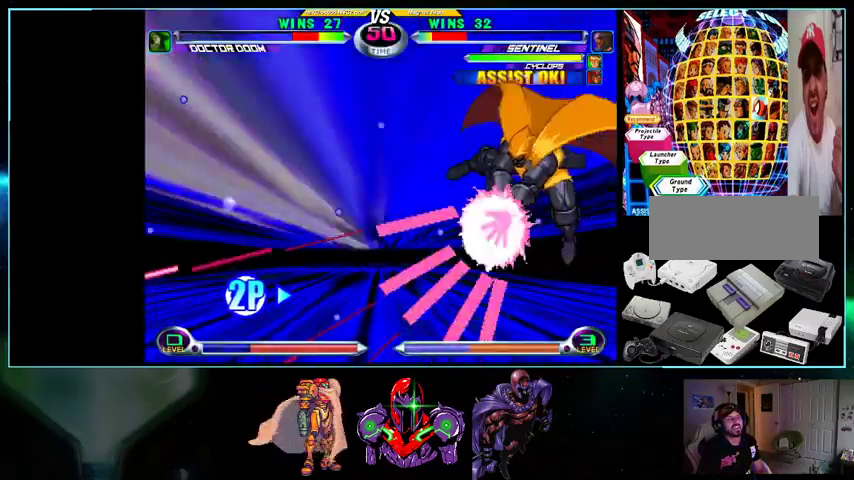
{"buttons": ["DPAD_LEFT"], "events": []}
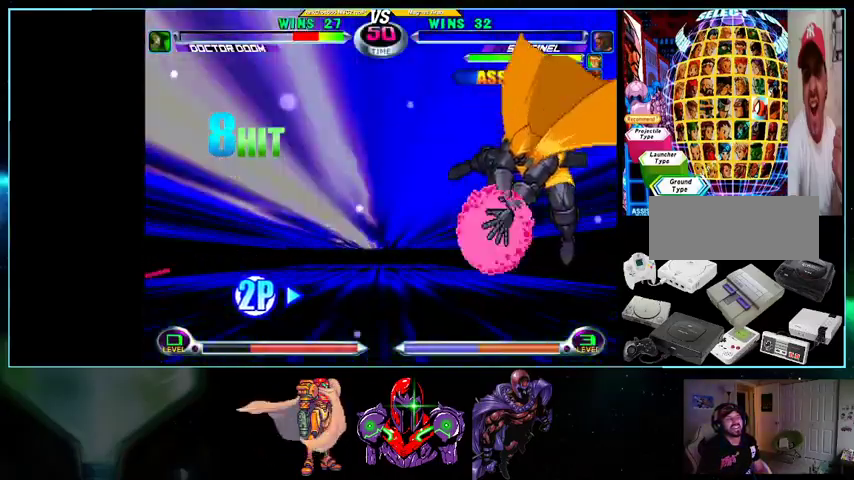
{"buttons": [], "events": [[333, "DPAD_LEFT", "up"]]}
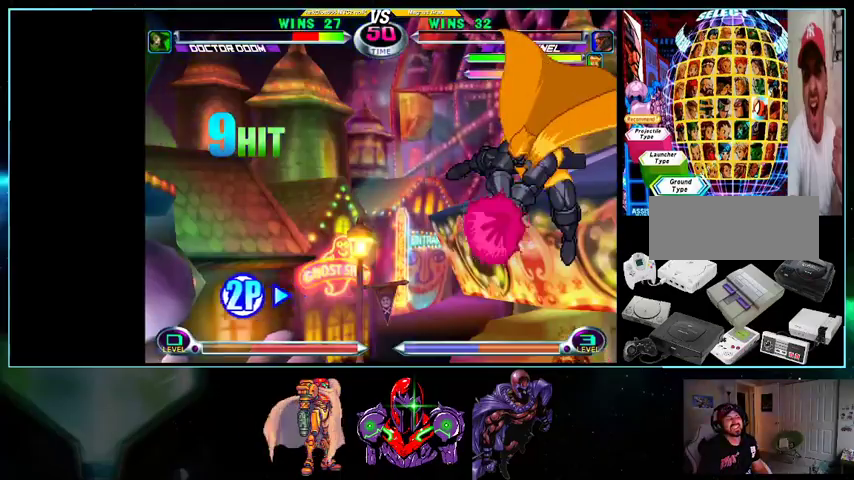
{"buttons": [], "events": [[400, "A", "down"], [400, "B", "down"], [433, "B", "up"], [500, "A", "up"]]}
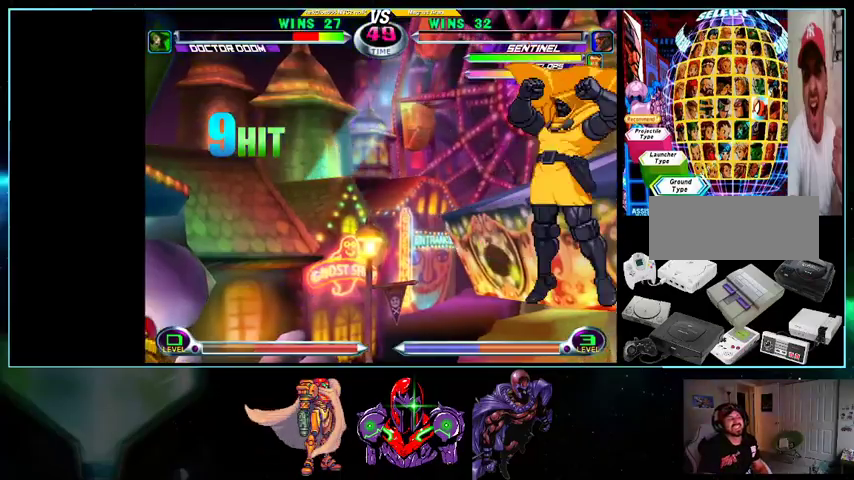
{"buttons": ["X", "Y"], "events": [[100, "A", "down"], [100, "X", "down"], [100, "Y", "down"], [200, "X", "up"], [267, "X", "down"], [300, "Y", "up"], [367, "Y", "down"], [400, "X", "up"], [433, "X", "down"], [500, "A", "up"]]}
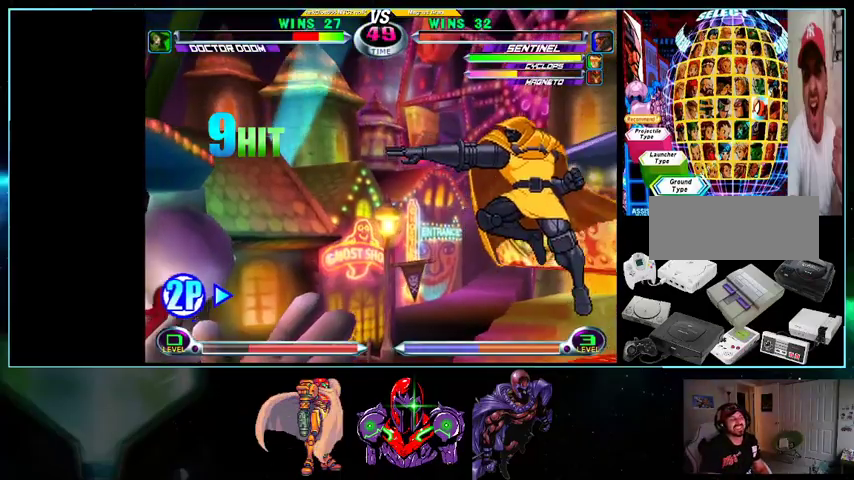
{"buttons": ["DPAD_DOWN", "DPAD_LEFT"], "events": [[33, "X", "up"], [33, "Y", "up"], [400, "DPAD_DOWN", "down"], [400, "DPAD_LEFT", "down"]]}
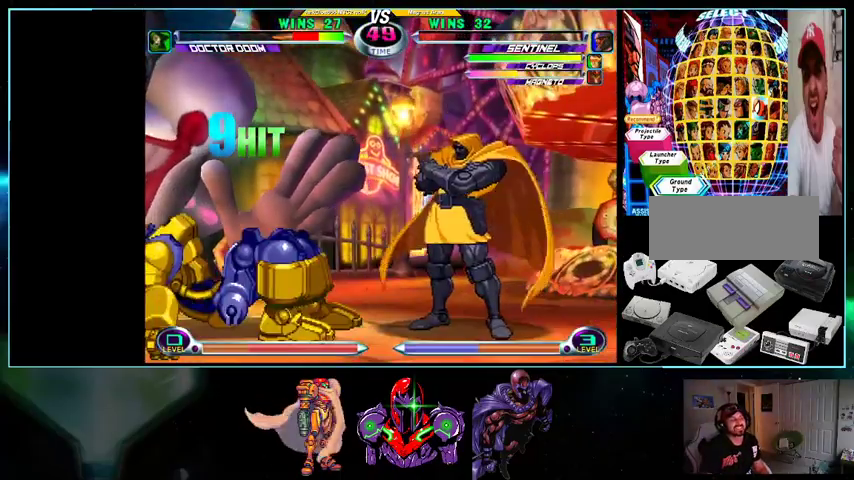
{"buttons": ["DPAD_DOWN", "DPAD_LEFT"], "events": []}
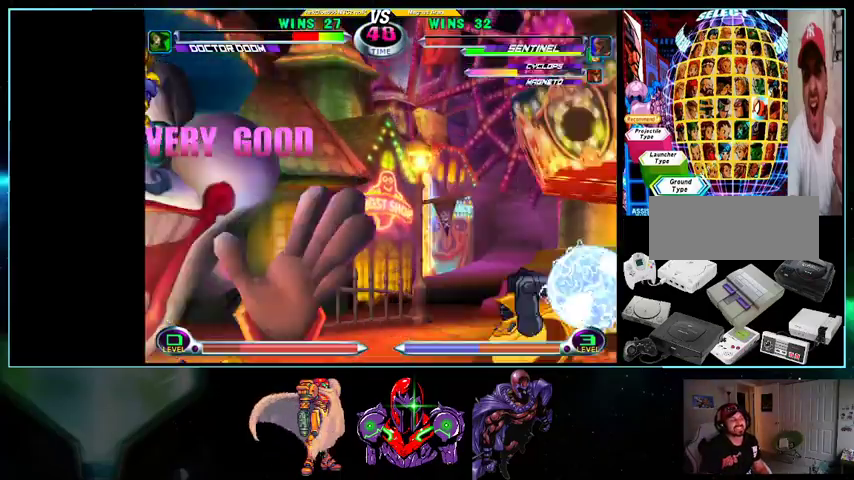
{"buttons": ["DPAD_UP", "DPAD_LEFT"], "events": [[267, "DPAD_DOWN", "up"], [300, "DPAD_UP", "down"]]}
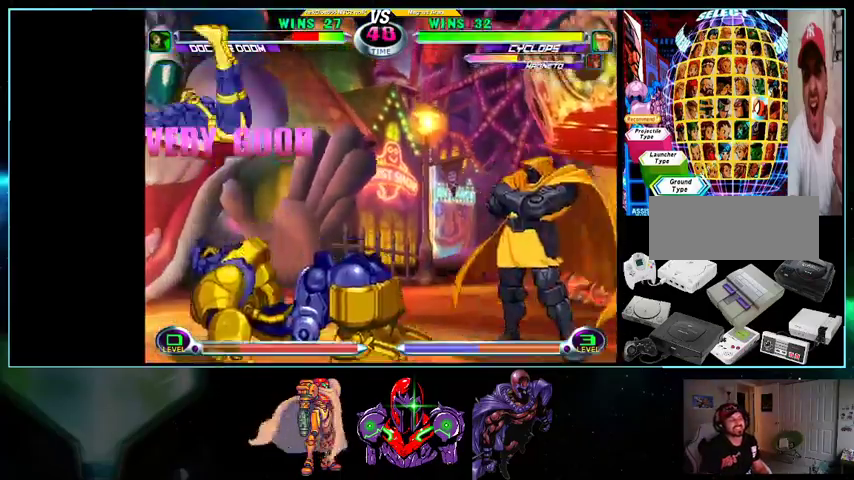
{"buttons": ["DPAD_DOWN", "DPAD_RIGHT"], "events": [[133, "DPAD_UP", "up"], [333, "B", "down"], [433, "B", "up"], [500, "DPAD_DOWN", "down"], [500, "DPAD_LEFT", "up"], [500, "DPAD_RIGHT", "down"]]}
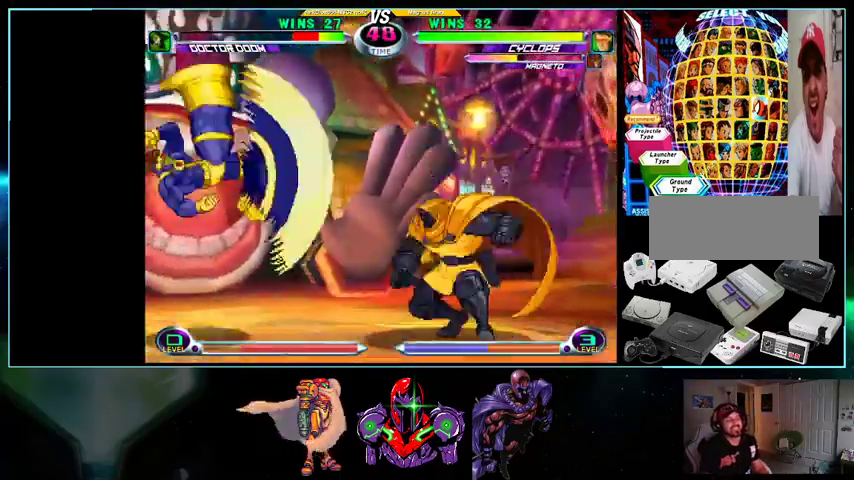
{"buttons": ["DPAD_DOWN", "DPAD_LEFT"], "events": [[33, "DPAD_DOWN", "up"], [33, "DPAD_UP", "down"], [267, "DPAD_LEFT", "down"], [267, "DPAD_RIGHT", "up"], [267, "DPAD_UP", "up"], [433, "DPAD_DOWN", "down"]]}
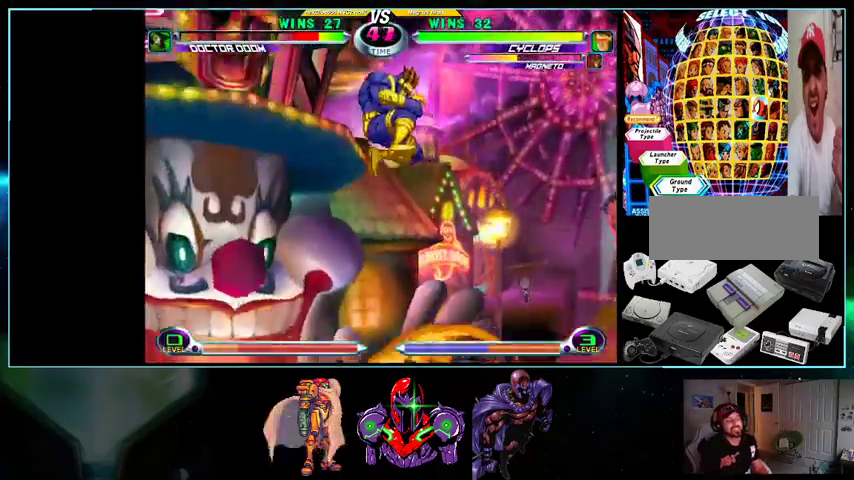
{"buttons": ["DPAD_DOWN", "DPAD_RIGHT"], "events": [[167, "DPAD_DOWN", "up"], [233, "DPAD_RIGHT", "down"], [500, "DPAD_DOWN", "down"], [500, "DPAD_LEFT", "up"]]}
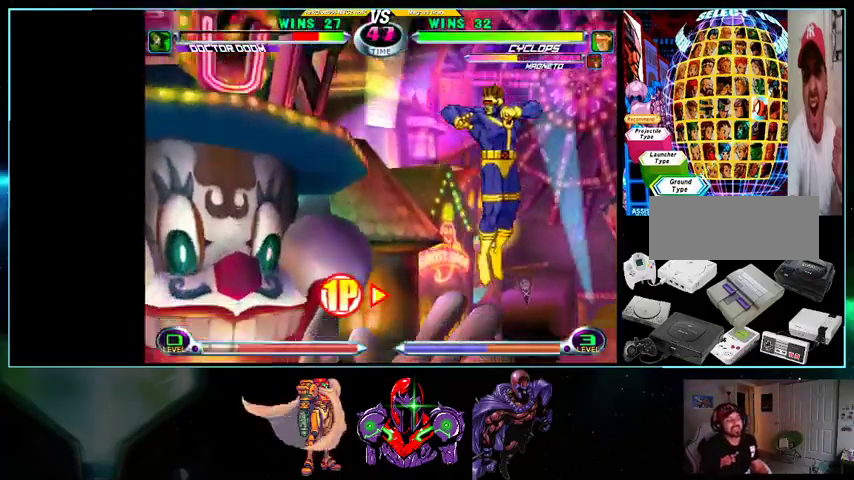
{"buttons": ["DPAD_LEFT"], "events": [[133, "B", "down"], [300, "B", "up"], [300, "DPAD_DOWN", "up"], [300, "DPAD_RIGHT", "up"], [333, "DPAD_LEFT", "down"], [400, "DPAD_LEFT", "up"], [433, "DPAD_LEFT", "down"]]}
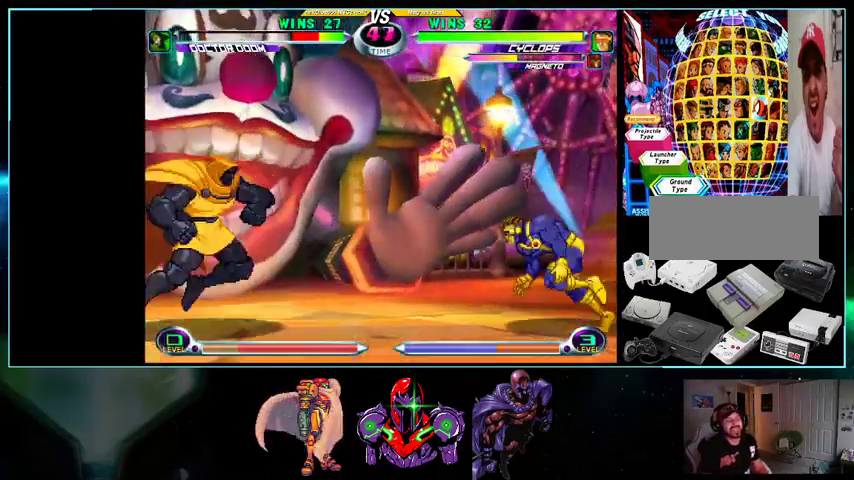
{"buttons": ["DPAD_RIGHT"], "events": [[200, "DPAD_LEFT", "up"], [200, "DPAD_RIGHT", "down"], [233, "DPAD_UP", "down"], [400, "R1", "down"], [500, "DPAD_UP", "up"], [500, "R1", "up"]]}
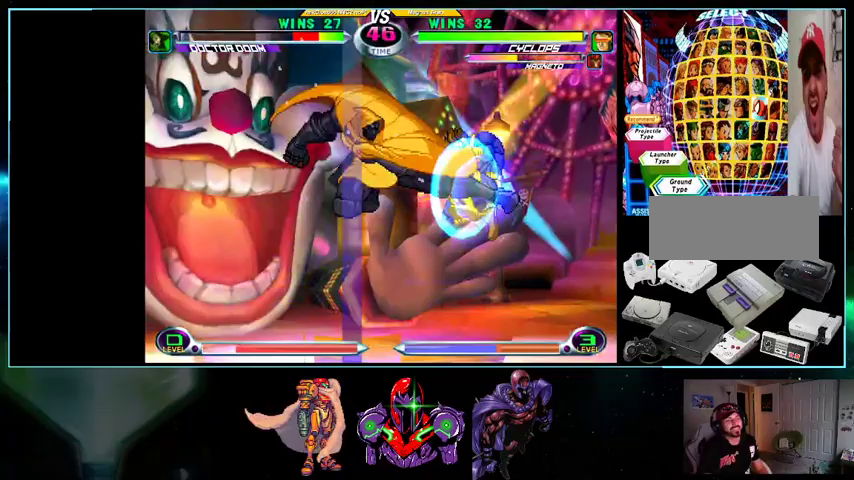
{"buttons": [], "events": [[100, "DPAD_DOWN", "down"], [433, "A", "down"], [500, "A", "up"], [500, "DPAD_DOWN", "up"], [500, "DPAD_RIGHT", "up"]]}
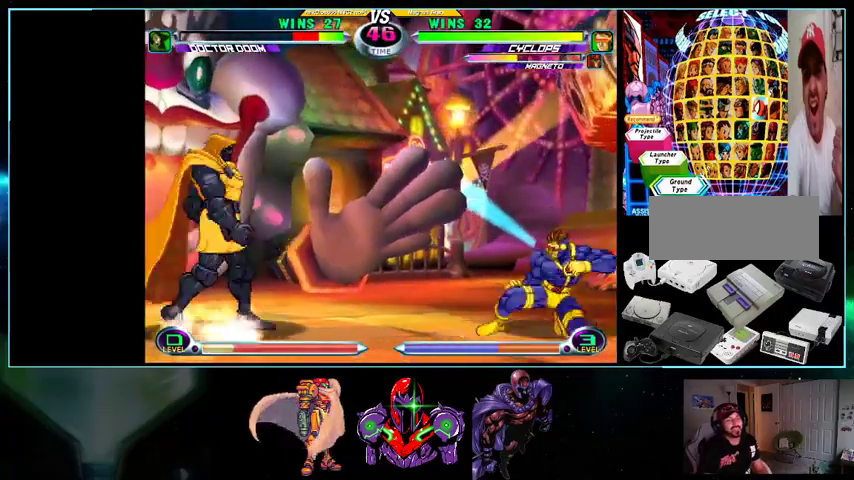
{"buttons": ["A", "DPAD_DOWN", "DPAD_RIGHT"], "events": [[33, "DPAD_LEFT", "down"], [33, "DPAD_UP", "down"], [100, "R1", "down"], [200, "R1", "up"], [267, "DPAD_LEFT", "up"], [300, "DPAD_UP", "up"], [333, "DPAD_RIGHT", "down"], [367, "DPAD_DOWN", "down"], [500, "A", "down"]]}
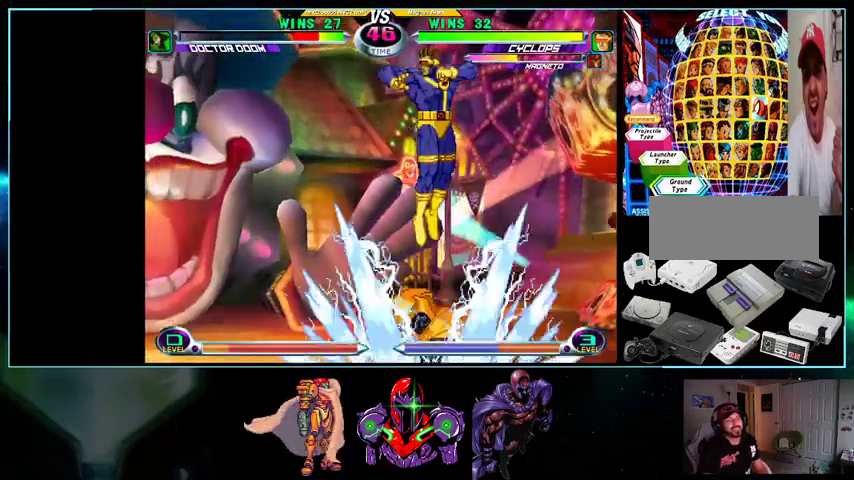
{"buttons": ["DPAD_UP"], "events": [[100, "A", "up"], [200, "DPAD_RIGHT", "up"], [200, "X", "down"], [233, "DPAD_DOWN", "up"], [267, "X", "up"], [300, "DPAD_UP", "down"]]}
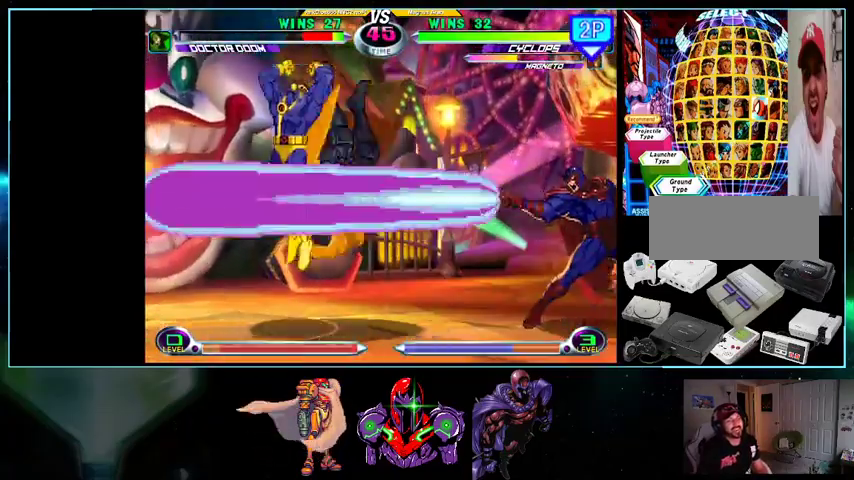
{"buttons": ["DPAD_DOWN", "DPAD_LEFT"], "events": [[33, "DPAD_LEFT", "down"], [33, "DPAD_UP", "up"], [100, "DPAD_DOWN", "down"], [333, "A", "down"], [400, "A", "up"]]}
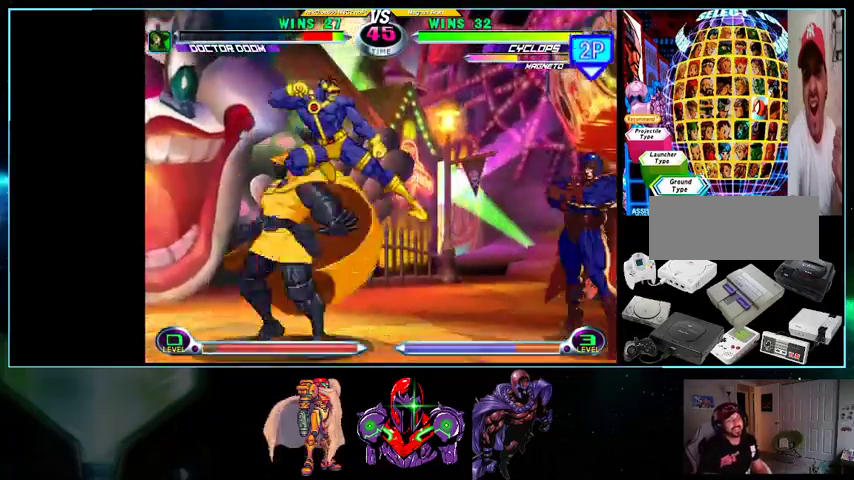
{"buttons": ["X", "DPAD_DOWN", "DPAD_RIGHT"], "events": [[33, "X", "down"], [100, "DPAD_DOWN", "up"], [100, "X", "up"], [200, "DPAD_LEFT", "up"], [200, "DPAD_RIGHT", "down"], [400, "X", "down"], [433, "X", "up"], [500, "DPAD_DOWN", "down"], [500, "X", "down"]]}
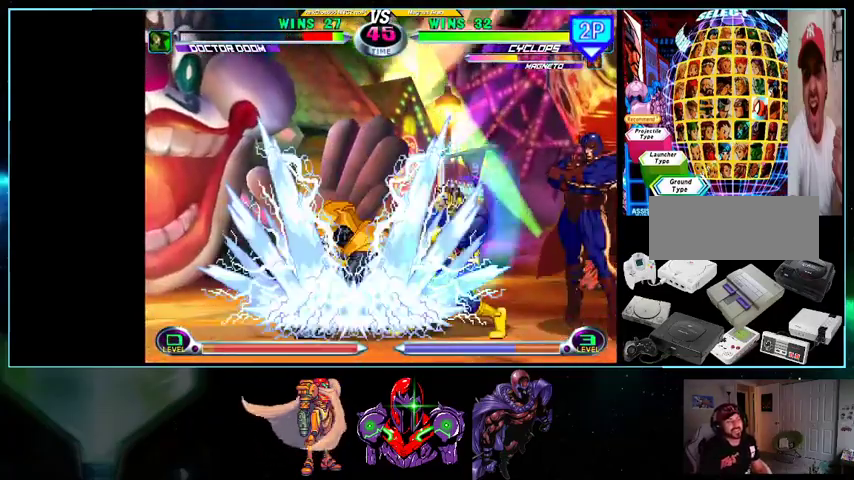
{"buttons": ["DPAD_UP", "DPAD_RIGHT"], "events": [[33, "X", "up"], [433, "DPAD_DOWN", "up"], [433, "DPAD_UP", "down"]]}
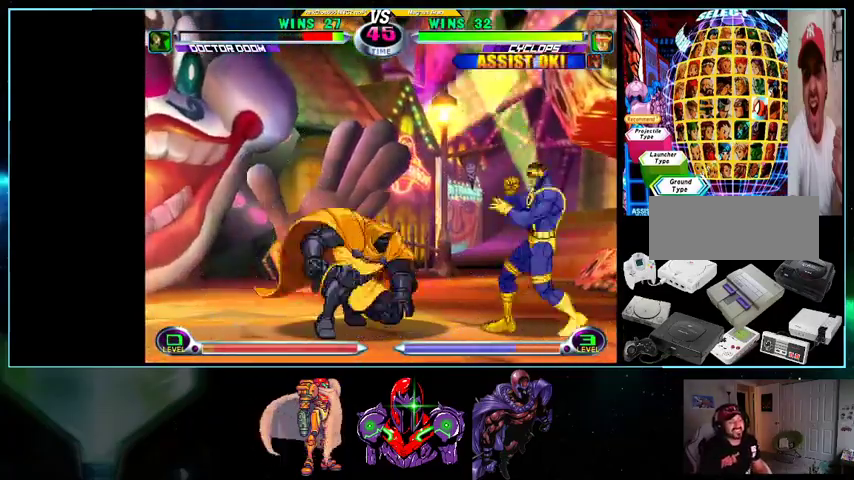
{"buttons": ["Y", "DPAD_DOWN", "DPAD_RIGHT"], "events": [[167, "DPAD_UP", "up"], [267, "DPAD_DOWN", "down"], [500, "Y", "down"]]}